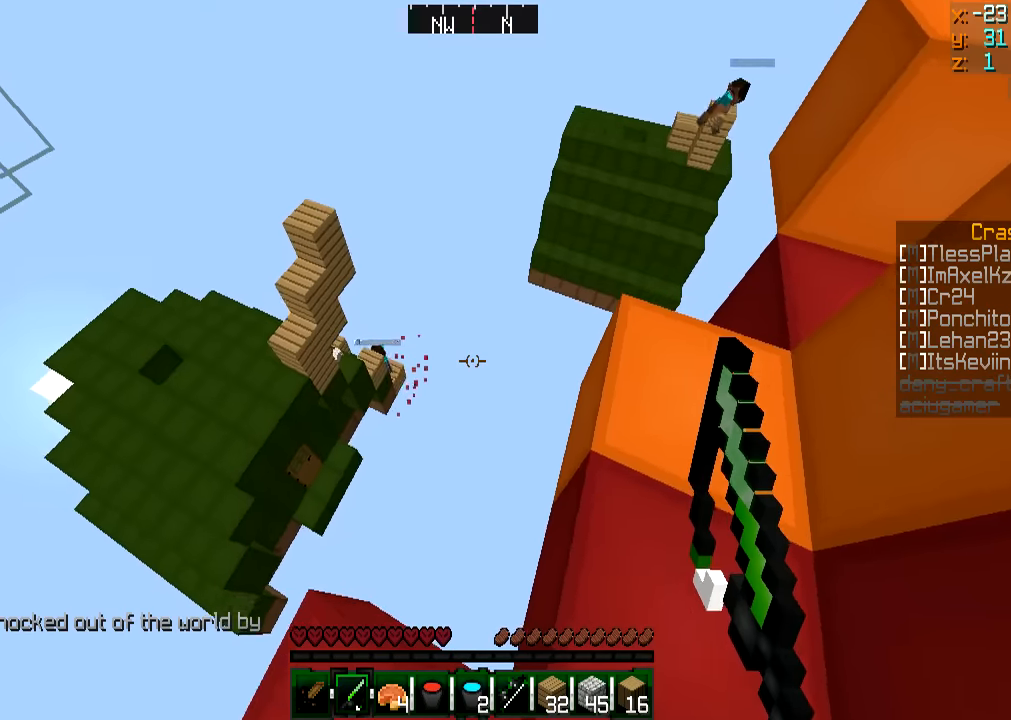
Gameplay with keyboard and mouse; each line is a JSON object with the keys and mouse buttons held at the frame after it. "events" lists presses ("down") and releases ("up") of "a", "d", "s", "w", "mouse_left" and "mouse_right" between this image and that frame as [ms after this image, input, new state], when the widget could be followed in between. "mouse_left", "mouse_right" = the "left", "right" buttons of the "mouse" list. No other keys are recorded. Fast repeated clicks can show as one long hold. Mouse movement is not recorded.
{"keys": [], "mouse": ["right"], "events": [[117, "a", "down"], [117, "d", "up"], [117, "w", "down"], [417, "a", "up"], [417, "w", "up"], [467, "mouse_right", "down"]]}
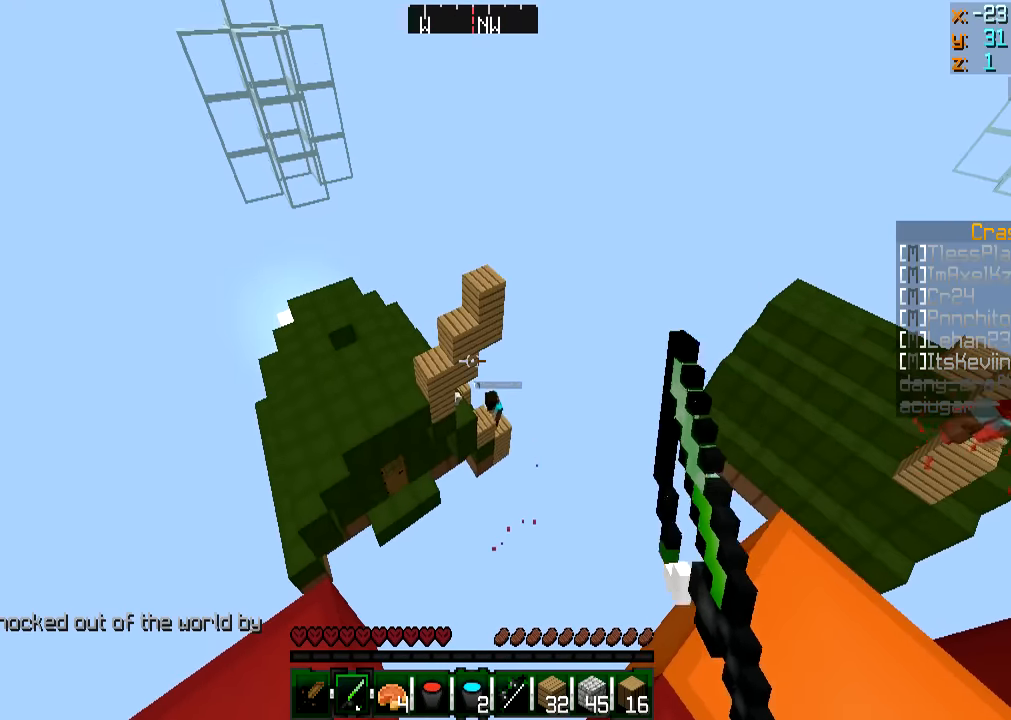
{"keys": ["a", "s"], "mouse": [], "events": [[66, "mouse_right", "up"], [66, "s", "down"], [116, "a", "down"]]}
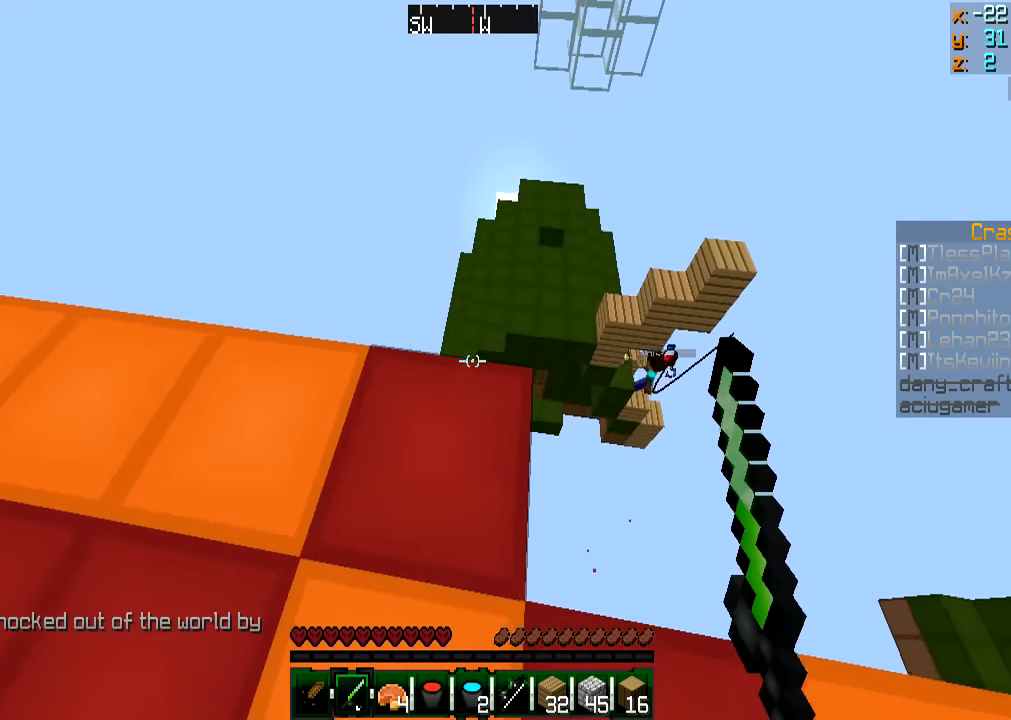
{"keys": ["w"], "mouse": [], "events": [[17, "a", "up"], [117, "s", "up"], [200, "a", "down"], [267, "a", "up"], [367, "mouse_right", "down"], [417, "w", "down"], [467, "mouse_right", "up"]]}
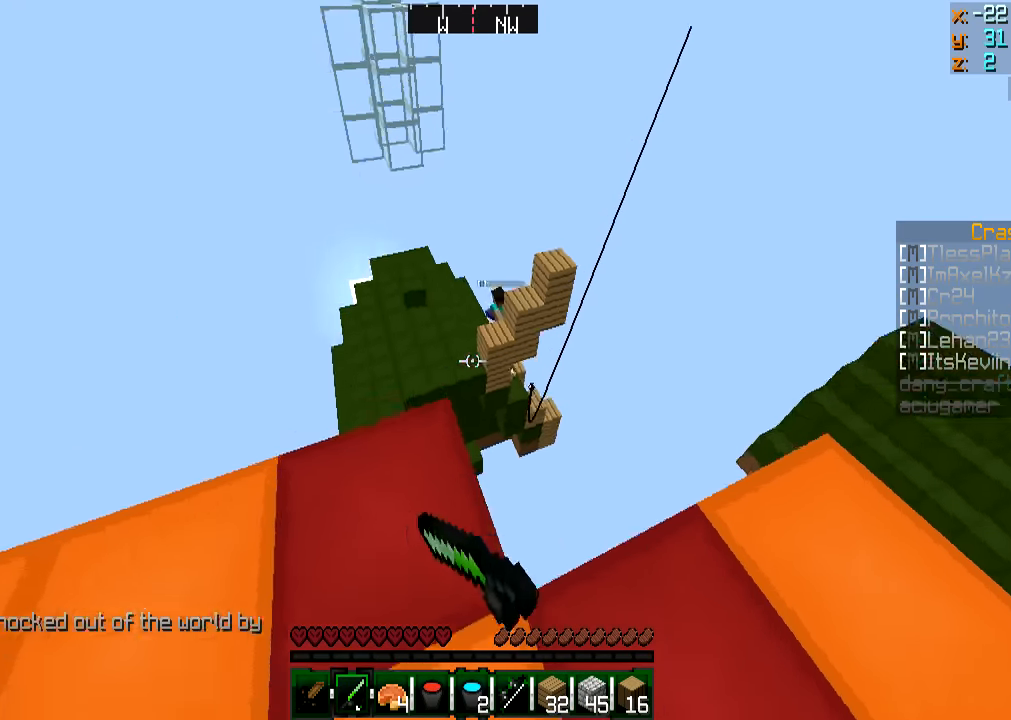
{"keys": [], "mouse": [], "events": [[66, "w", "up"]]}
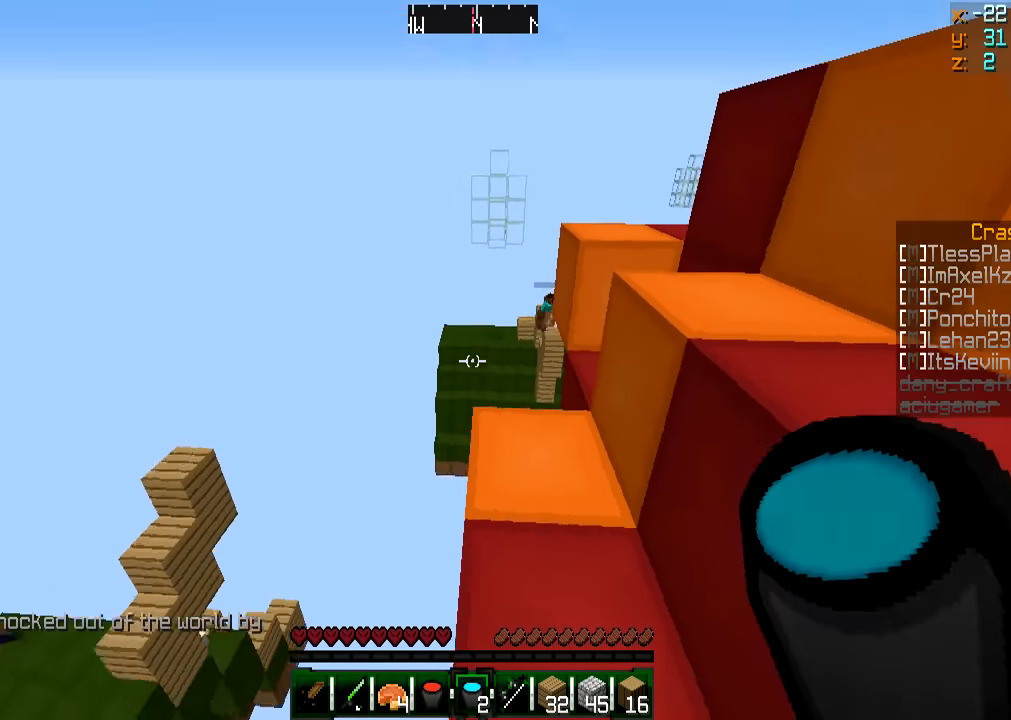
{"keys": ["d", "w"], "mouse": [], "events": [[167, "w", "down"], [367, "d", "down"]]}
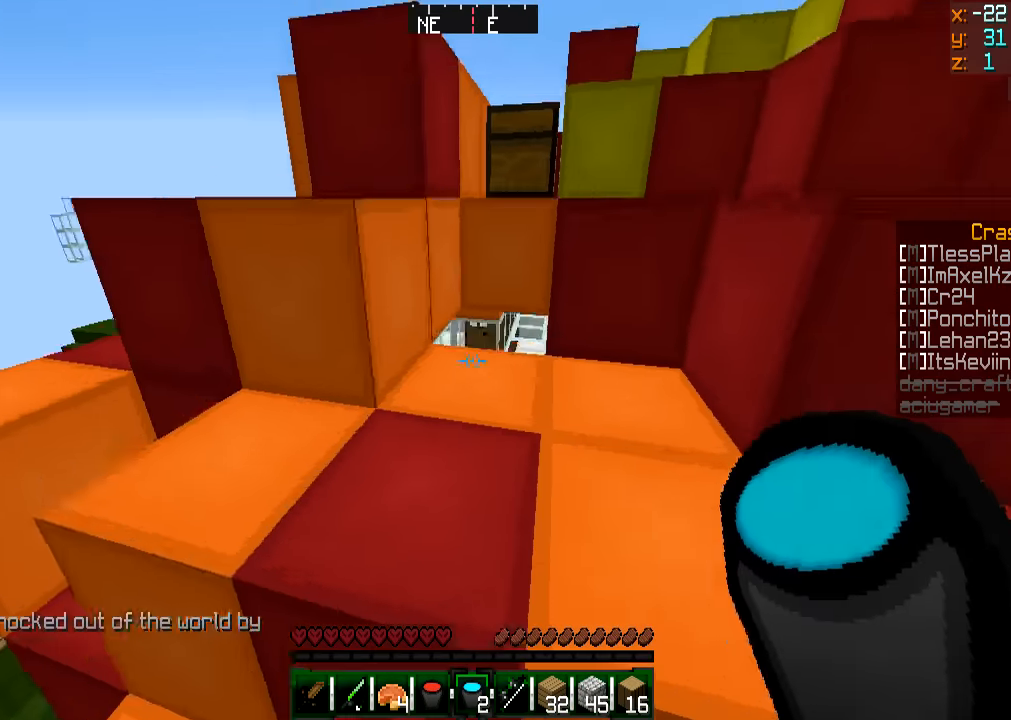
{"keys": ["d", "w"], "mouse": [], "events": [[66, "d", "up"], [266, "d", "down"]]}
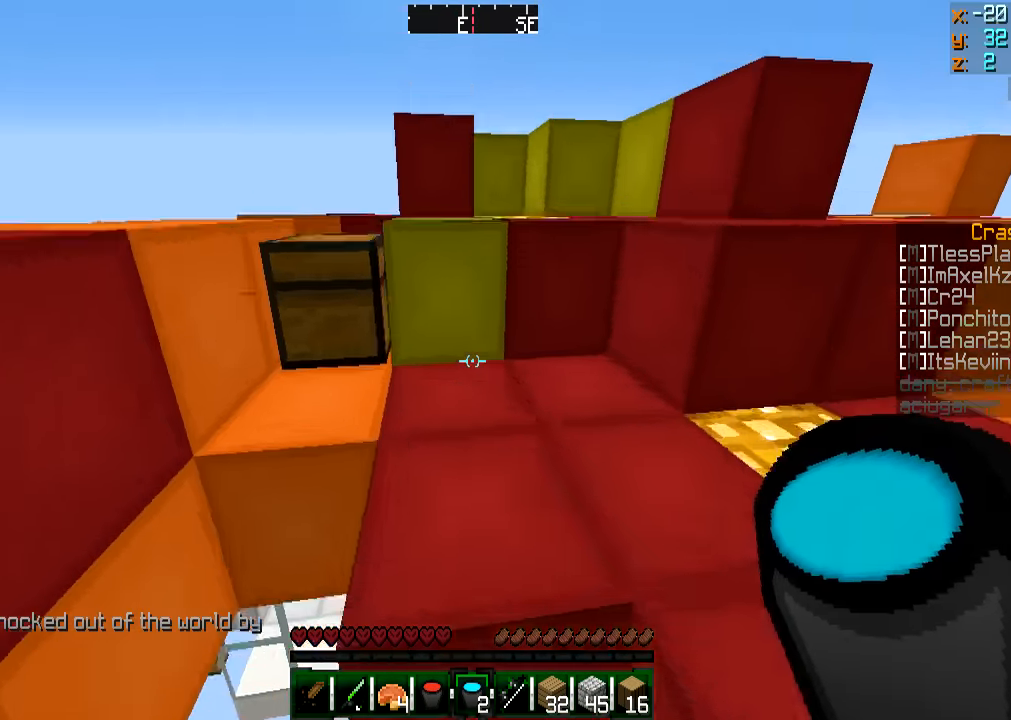
{"keys": ["a", "w"], "mouse": [], "events": [[17, "d", "up"], [167, "a", "down"], [267, "a", "up"], [367, "a", "down"]]}
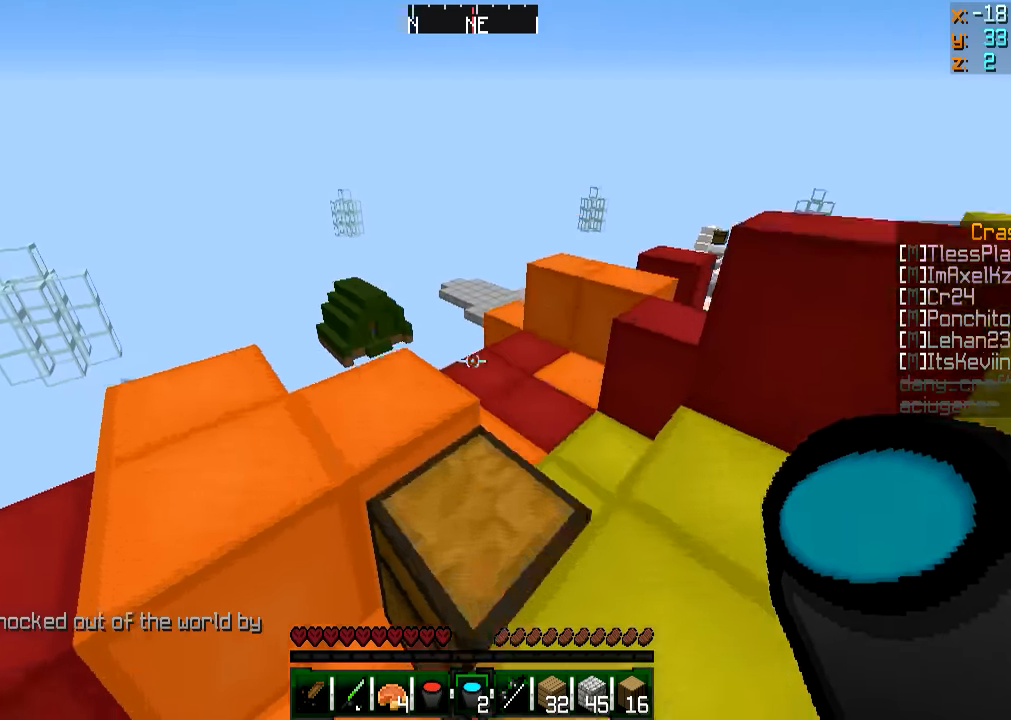
{"keys": ["d", "w"], "mouse": [], "events": [[183, "a", "up"], [384, "d", "down"]]}
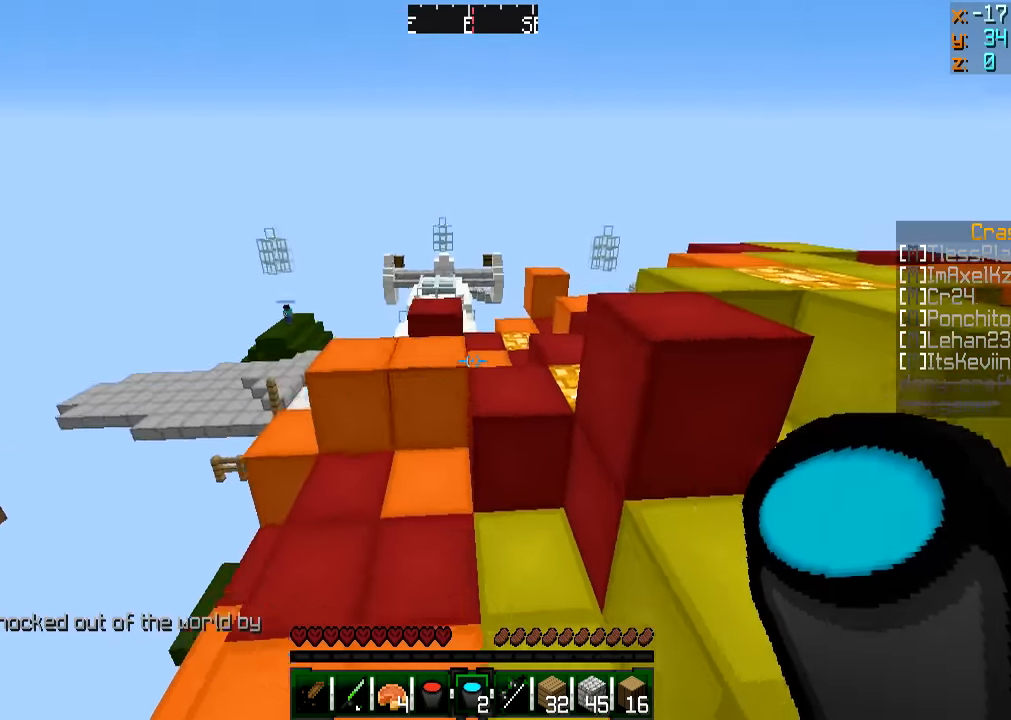
{"keys": ["w"], "mouse": [], "events": [[134, "d", "up"], [234, "a", "down"], [434, "a", "up"]]}
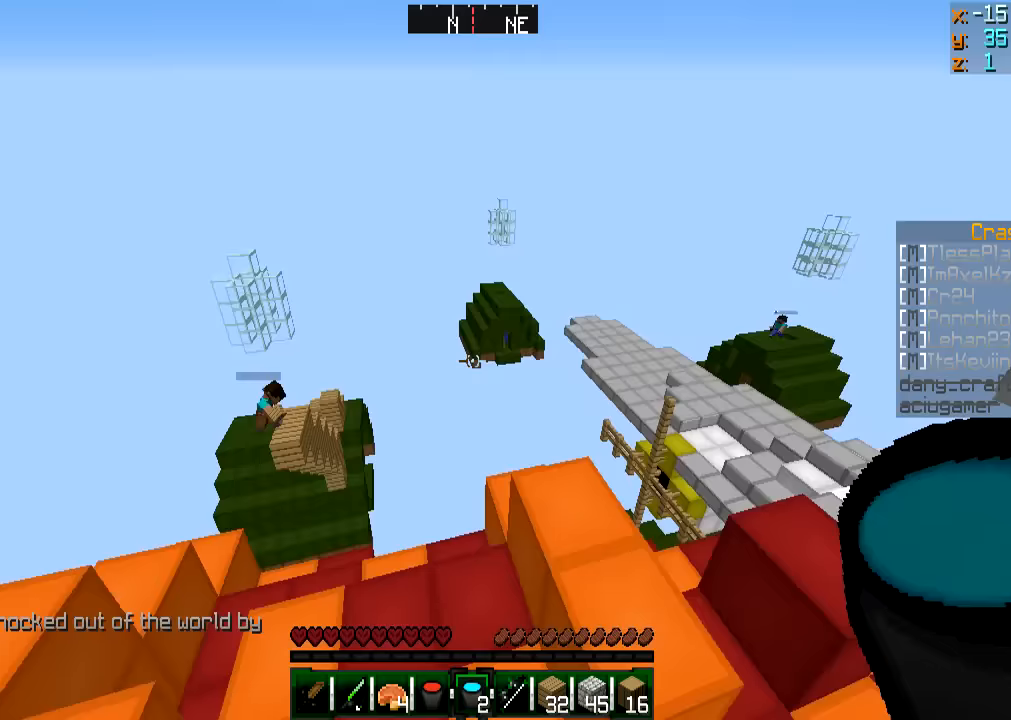
{"keys": ["a", "w"], "mouse": [], "events": [[33, "w", "up"], [384, "w", "down"], [484, "a", "down"]]}
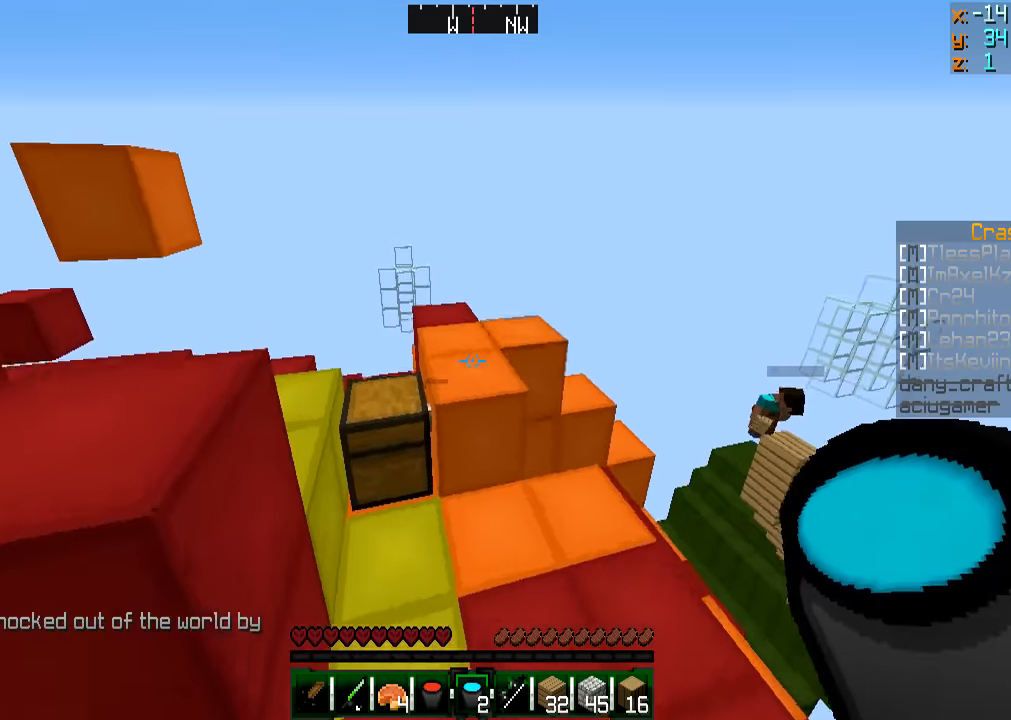
{"keys": [], "mouse": [], "events": [[33, "a", "up"], [433, "w", "up"]]}
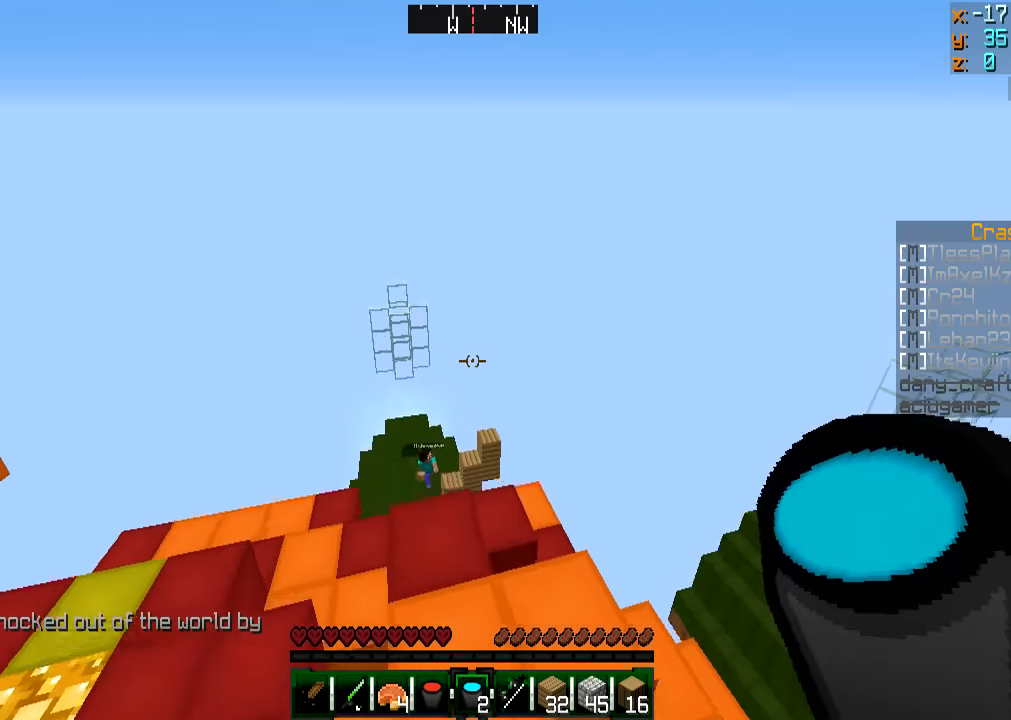
{"keys": [], "mouse": [], "events": [[83, "d", "down"], [83, "s", "down"], [367, "s", "up"], [417, "d", "up"]]}
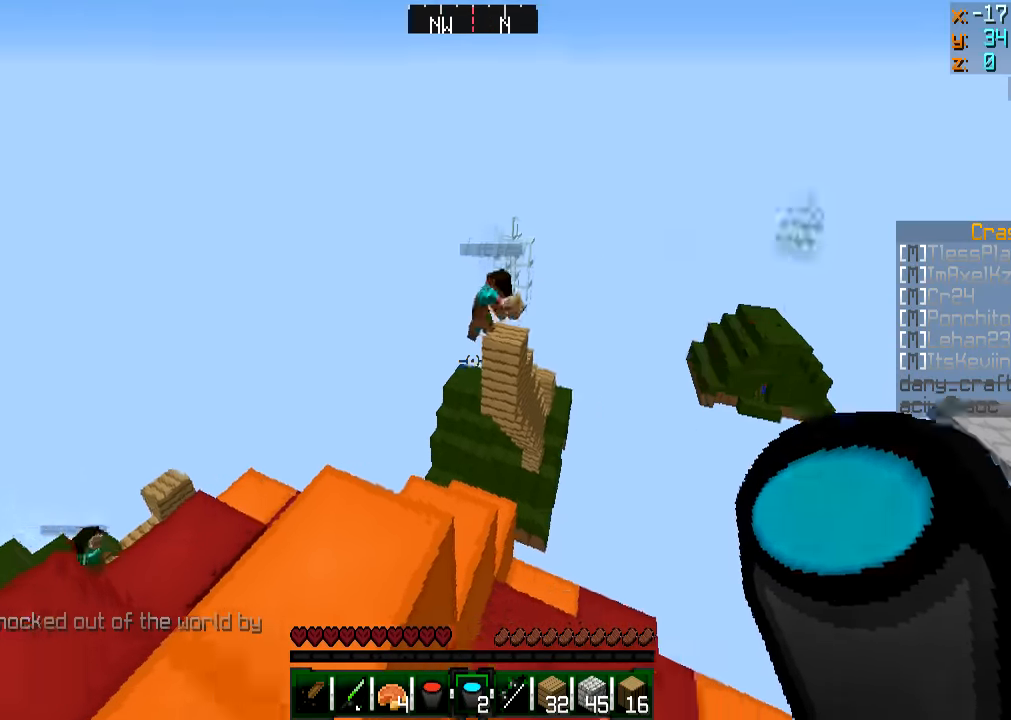
{"keys": ["d", "s"], "mouse": [], "events": [[383, "d", "down"], [483, "s", "down"]]}
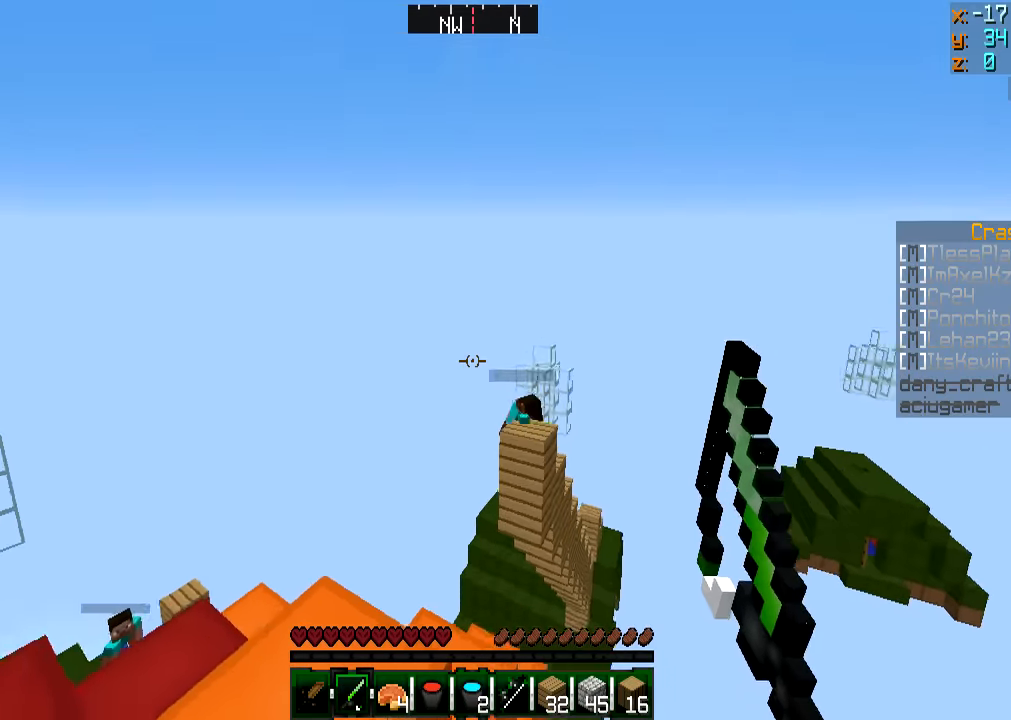
{"keys": ["d", "s"], "mouse": ["right"], "events": [[484, "mouse_right", "down"]]}
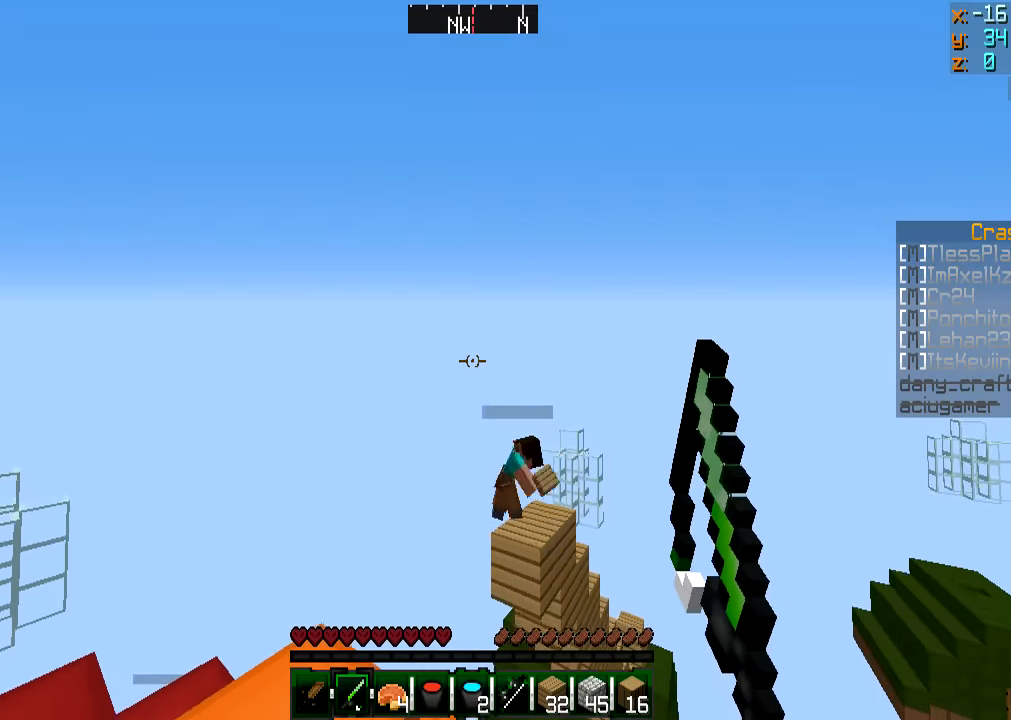
{"keys": [], "mouse": [], "events": [[33, "d", "up"], [133, "mouse_right", "up"], [133, "s", "up"]]}
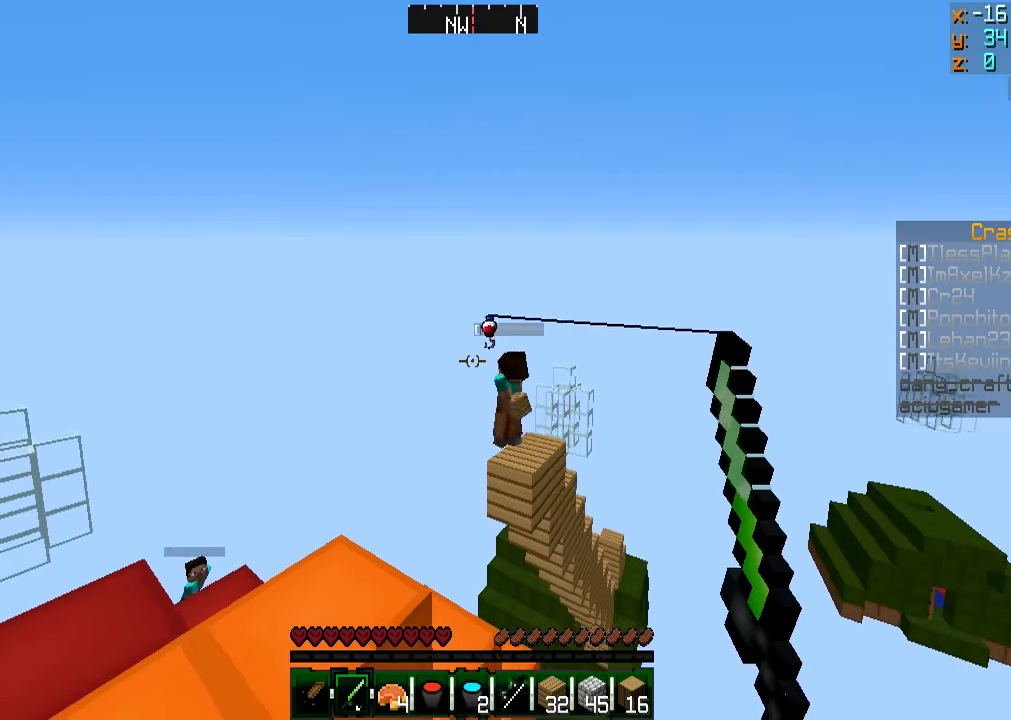
{"keys": [], "mouse": [], "events": [[83, "mouse_right", "down"], [133, "w", "down"], [234, "a", "down"], [234, "mouse_right", "up"], [284, "a", "up"], [384, "mouse_right", "down"], [384, "w", "up"], [467, "mouse_right", "up"]]}
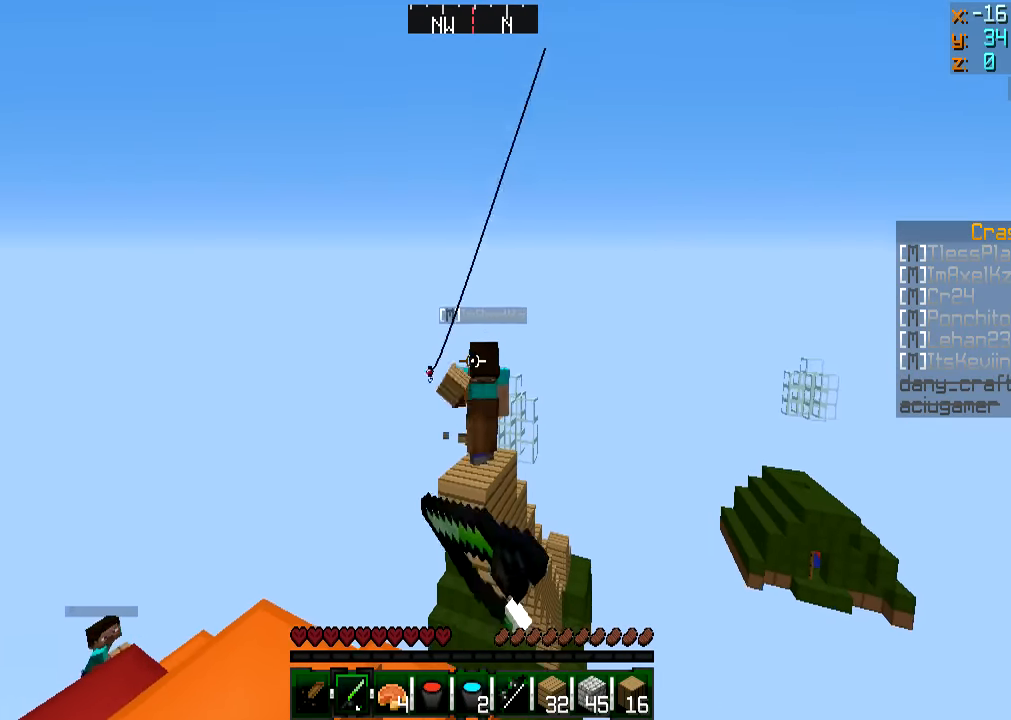
{"keys": ["w"], "mouse": ["right"], "events": [[33, "d", "down"], [33, "s", "down"], [233, "mouse_right", "down"], [283, "s", "up"], [383, "mouse_right", "up"], [383, "w", "down"], [483, "d", "up"], [483, "mouse_right", "down"]]}
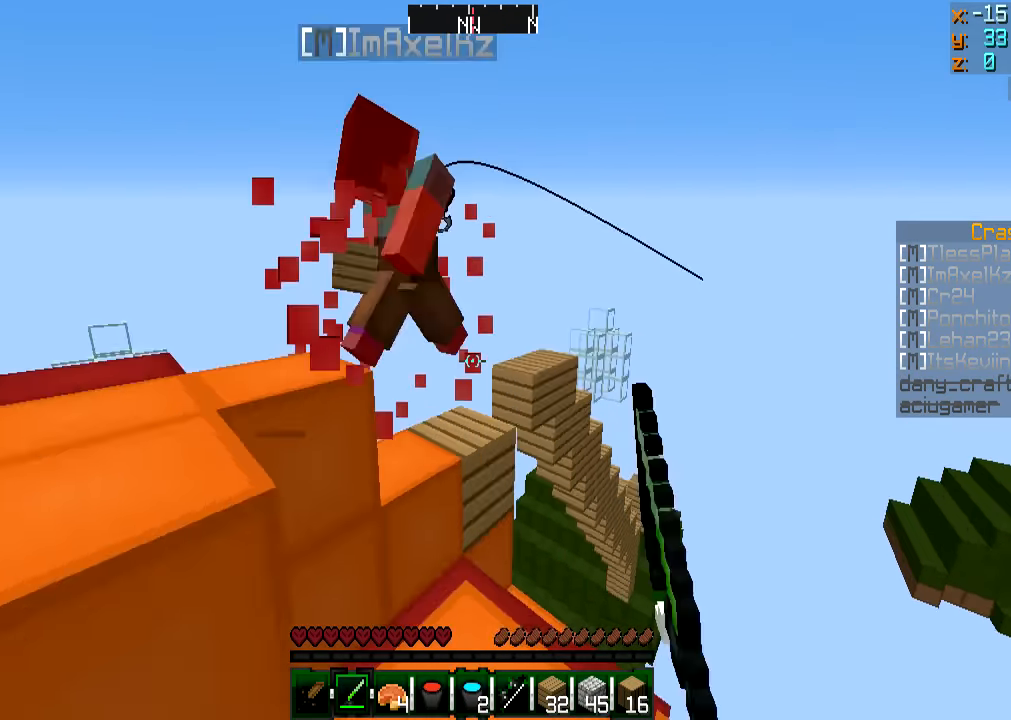
{"keys": ["a", "w"], "mouse": [], "events": [[67, "mouse_right", "up"], [234, "mouse_left", "down"], [284, "w", "up"], [334, "mouse_left", "up"], [384, "mouse_left", "down"], [434, "a", "down"], [484, "mouse_left", "up"], [484, "w", "down"]]}
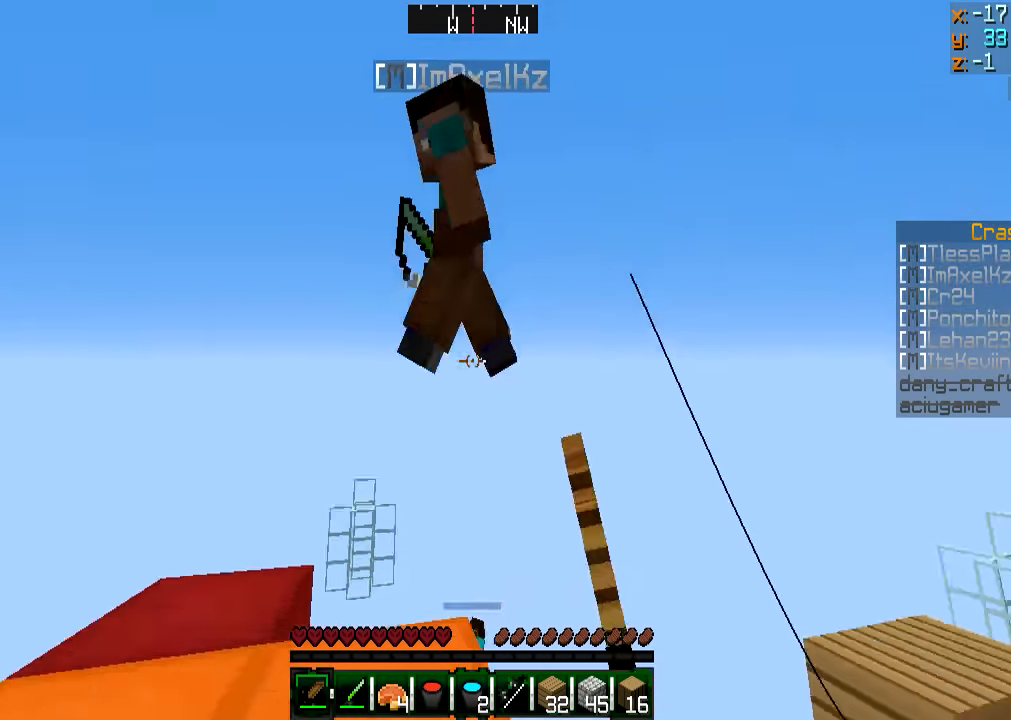
{"keys": ["a", "s"], "mouse": [], "events": [[33, "a", "up"], [83, "mouse_left", "down"], [133, "a", "down"], [183, "mouse_left", "up"], [233, "mouse_left", "down"], [233, "w", "up"], [299, "mouse_left", "up"], [366, "mouse_left", "down"], [366, "s", "down"], [466, "mouse_left", "up"]]}
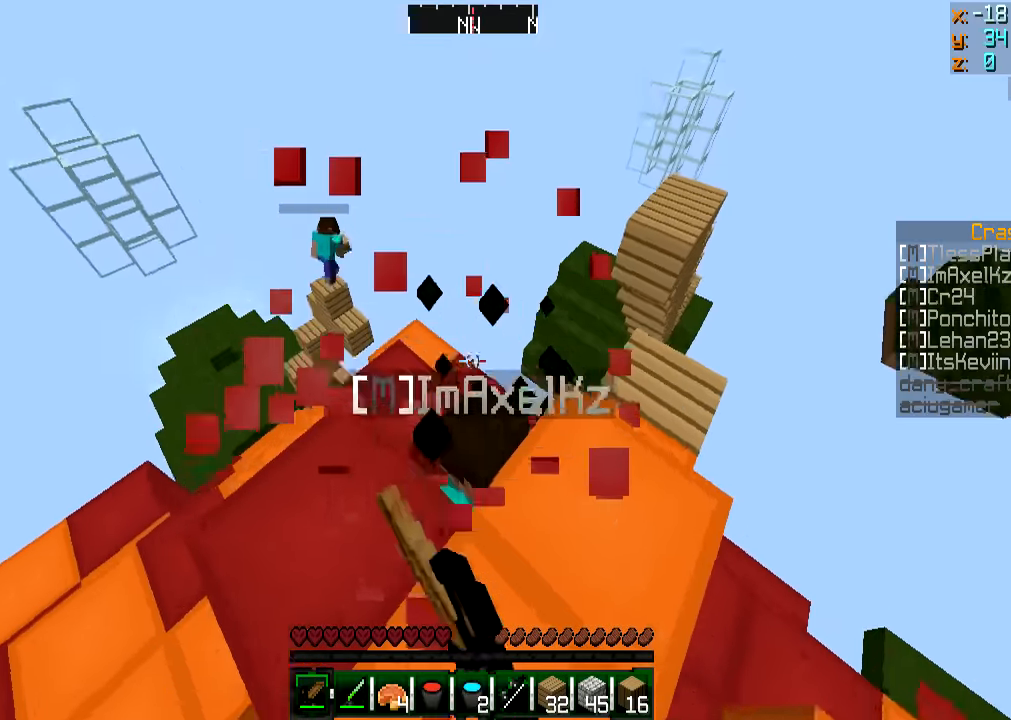
{"keys": ["a"], "mouse": [], "events": [[16, "mouse_left", "down"], [66, "s", "up"], [116, "mouse_left", "up"], [217, "a", "up"], [217, "mouse_left", "down"], [217, "w", "down"], [267, "a", "down"], [300, "a", "up"], [300, "mouse_left", "up"], [367, "mouse_left", "down"], [367, "w", "up"], [450, "a", "down"], [450, "mouse_left", "up"]]}
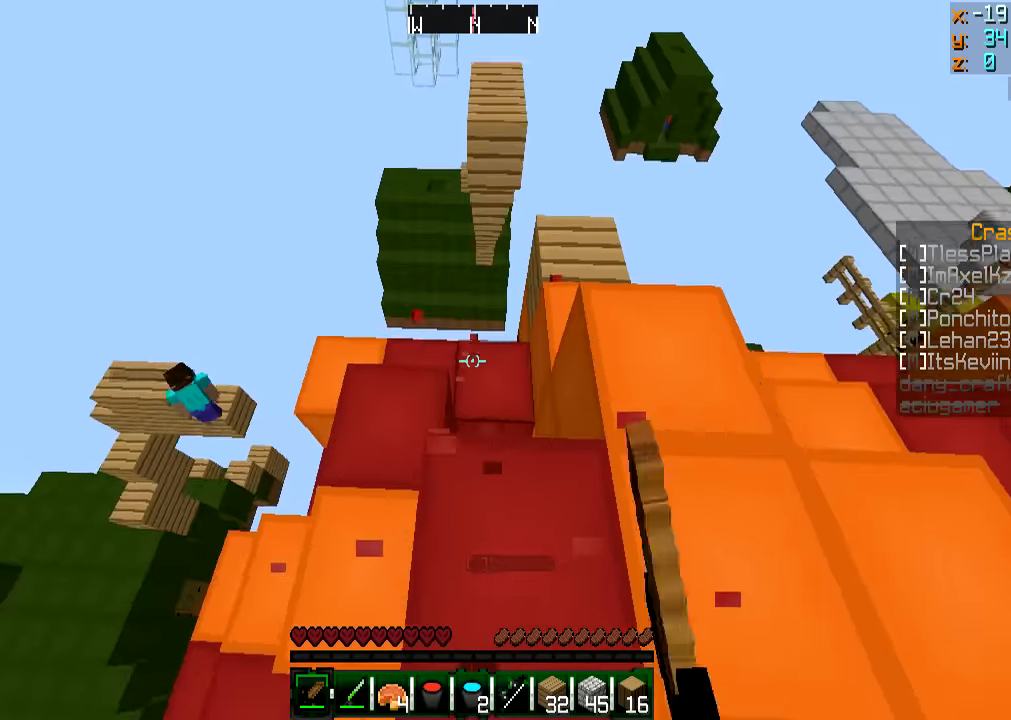
{"keys": ["d"], "mouse": [], "events": [[67, "a", "up"], [67, "mouse_left", "down"], [67, "w", "down"], [100, "w", "up"], [167, "mouse_left", "up"], [200, "d", "down"]]}
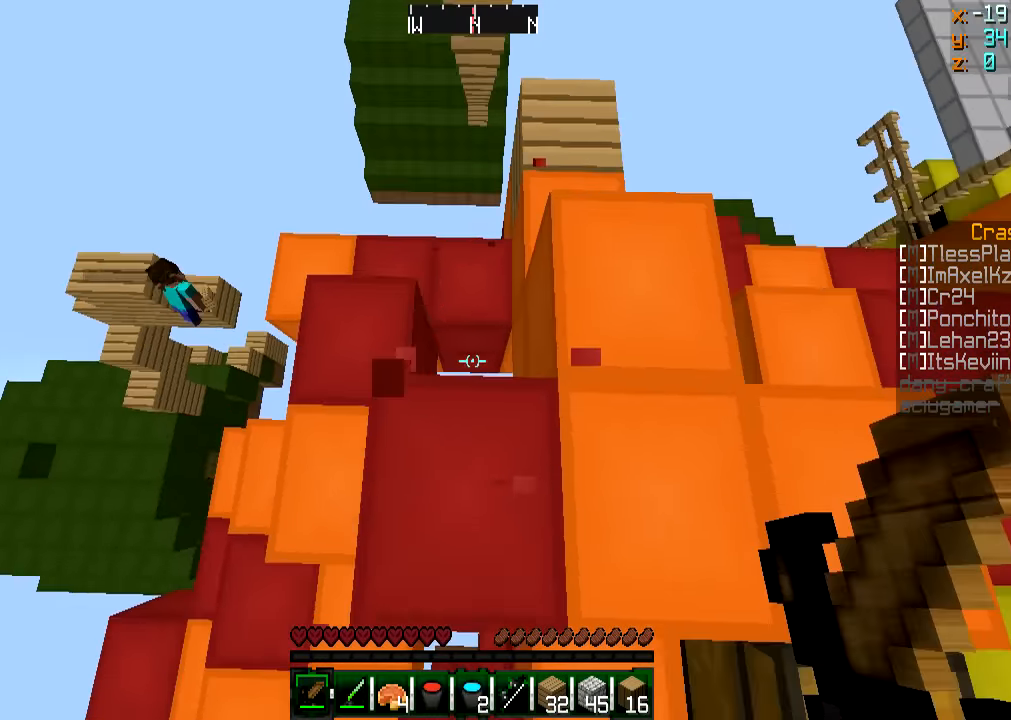
{"keys": ["a", "w"], "mouse": [], "events": [[167, "w", "down"], [217, "d", "up"], [450, "a", "down"]]}
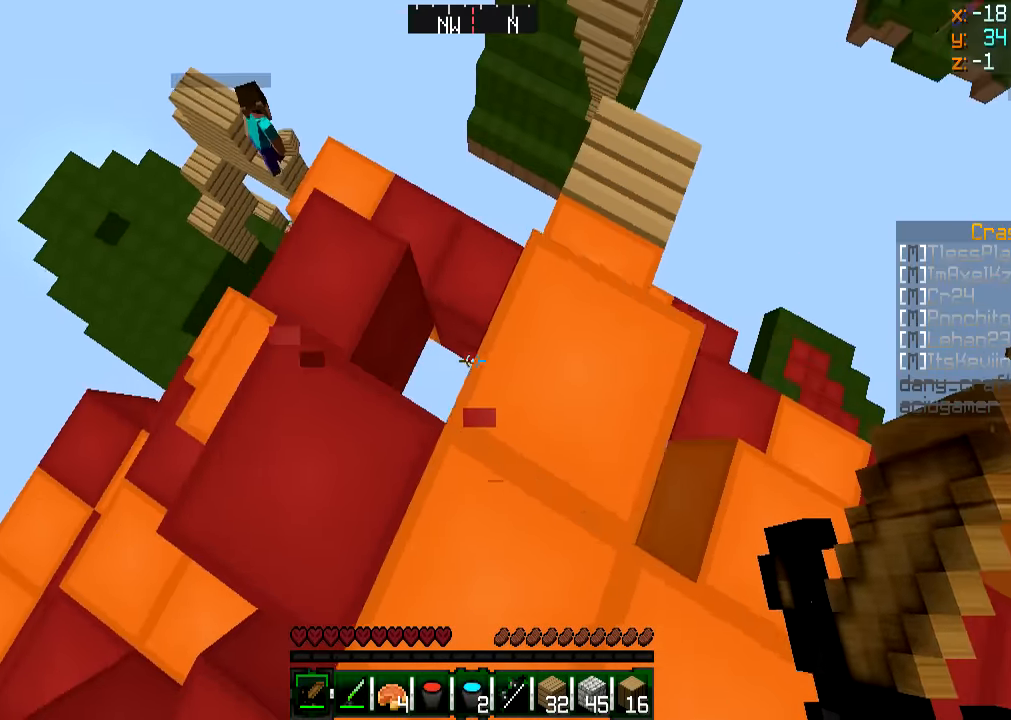
{"keys": ["a"], "mouse": [], "events": [[117, "a", "up"], [217, "a", "down"], [217, "w", "up"]]}
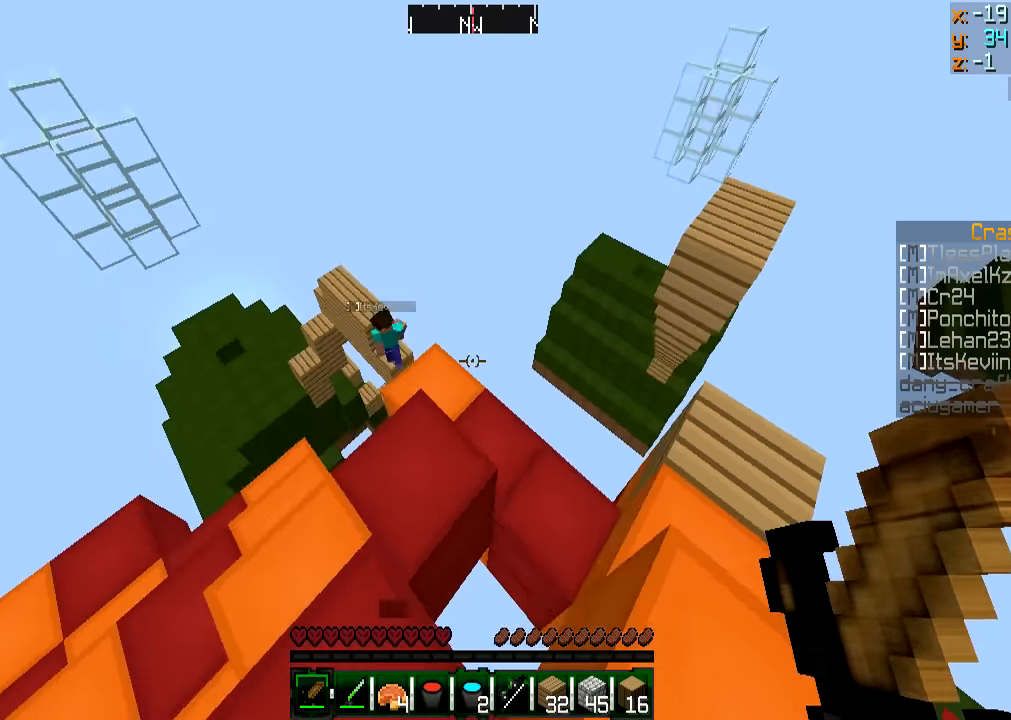
{"keys": ["a", "w"], "mouse": [], "events": [[16, "a", "up"], [400, "a", "down"], [400, "w", "down"]]}
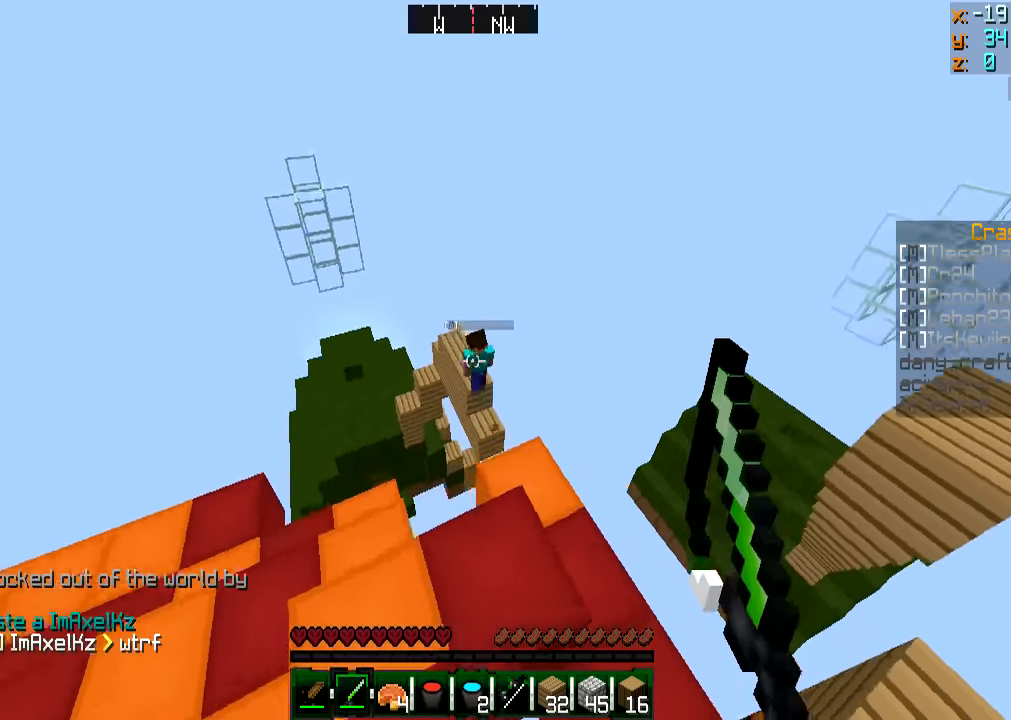
{"keys": ["s"], "mouse": []}
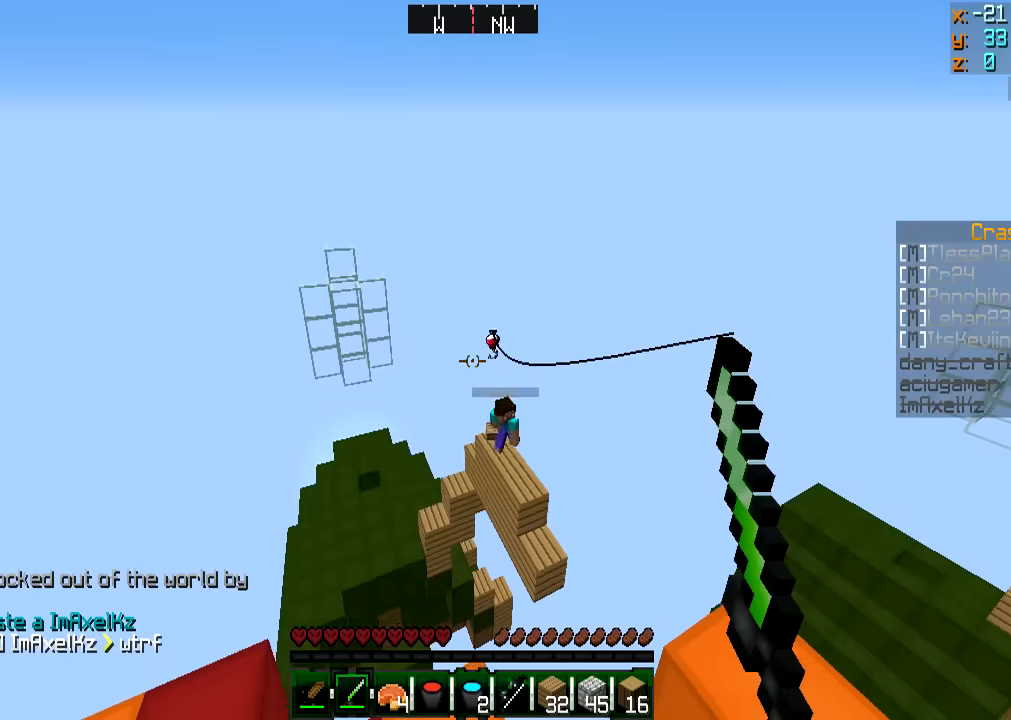
{"keys": [], "mouse": [], "events": [[133, "s", "up"], [283, "mouse_right", "down"], [367, "mouse_right", "up"]]}
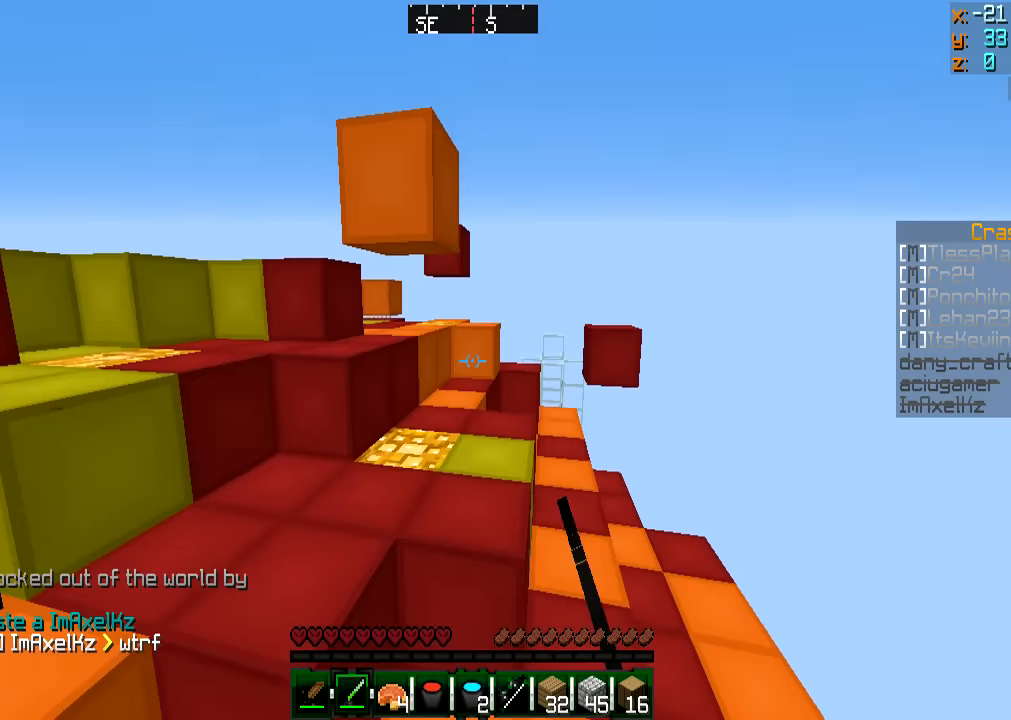
{"keys": ["w"], "mouse": [], "events": [[384, "w", "down"]]}
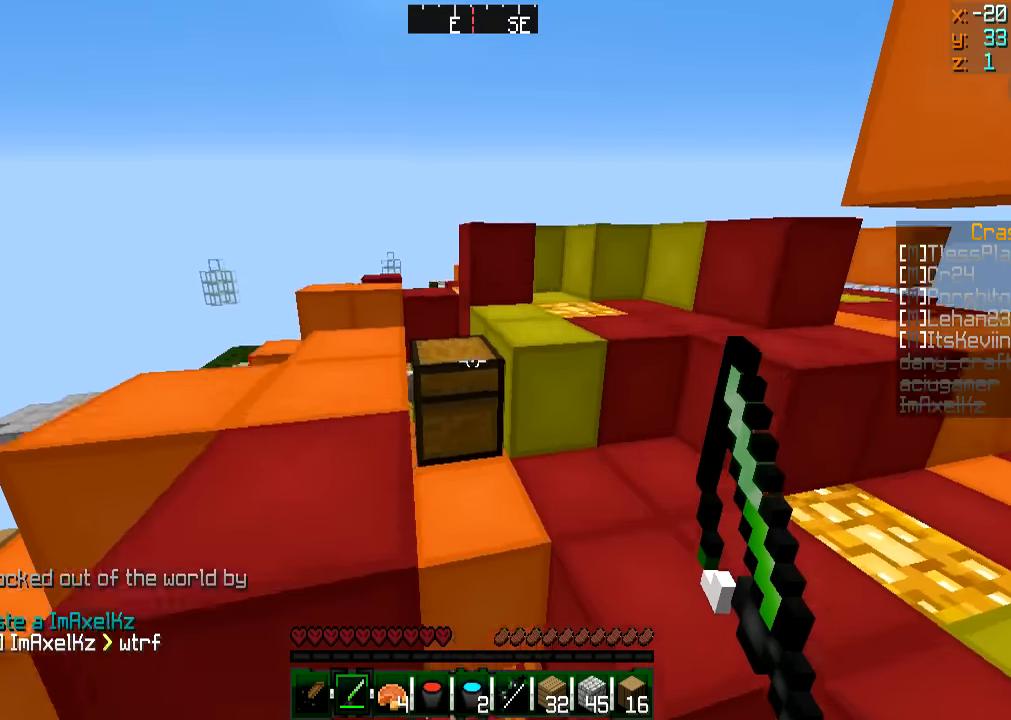
{"keys": ["a", "w"], "mouse": [], "events": [[383, "a", "down"]]}
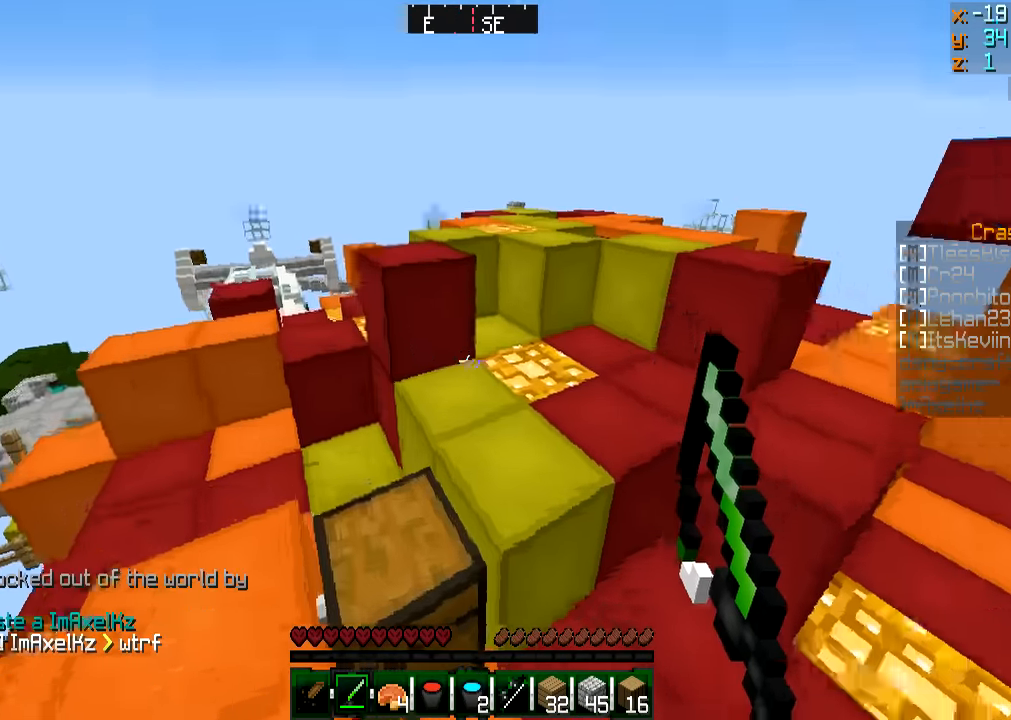
{"keys": ["w"], "mouse": [], "events": [[33, "a", "up"]]}
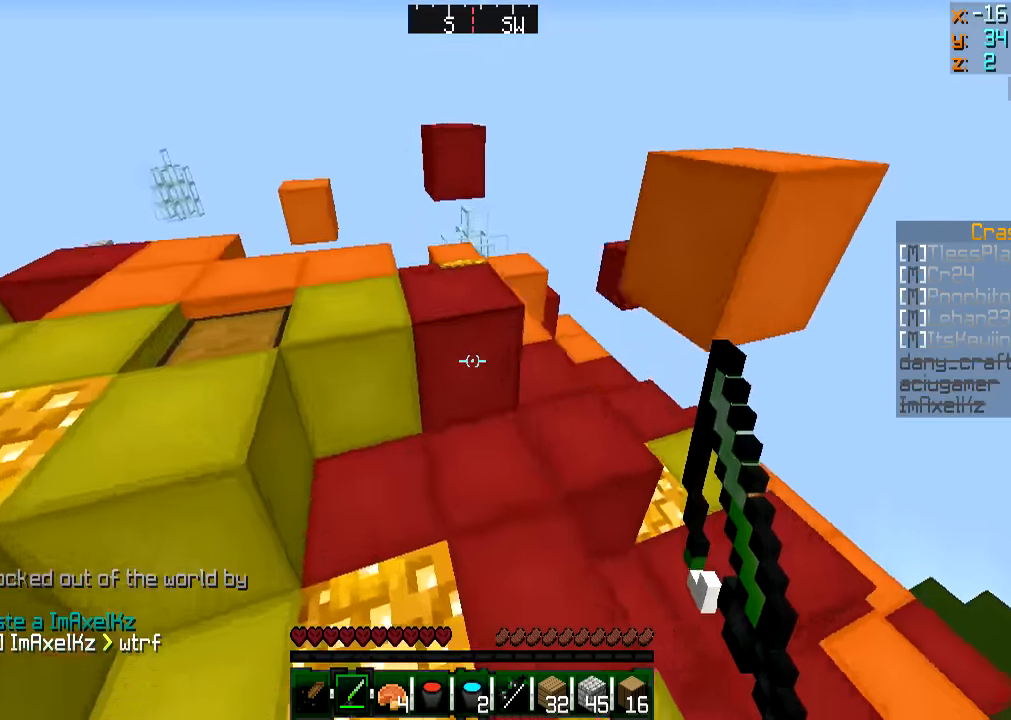
{"keys": ["a", "w"], "mouse": [], "events": [[83, "a", "down"], [233, "a", "up"], [283, "a", "down"]]}